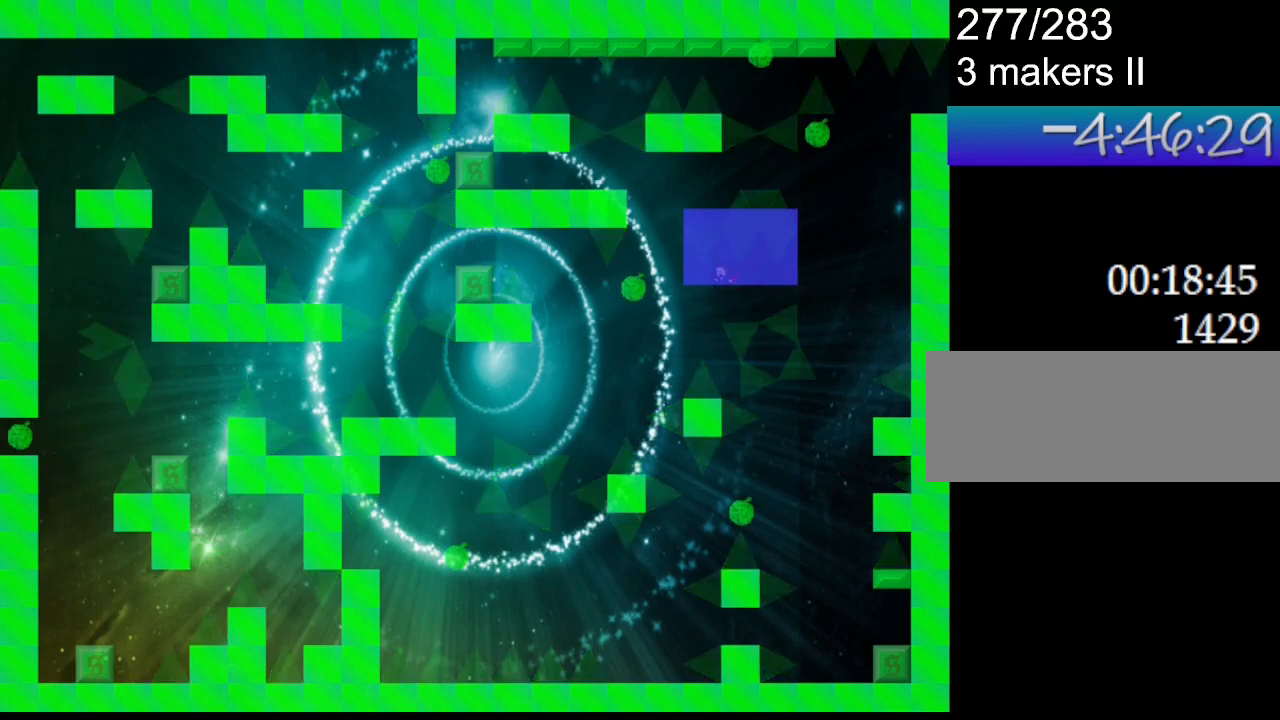
Gameplay with keyboard; each line is a JSON object with the keys held at the frame after it. "events" lists presses ("down") and releases ("up") of "down", "l_up", "left", "r", "r_up", "right", "up" and "z" between this image and that frame as [ms after this image, input, new state], when the widget could be followed in between. No other keys are recorded. Mouse input is not recorded. Key names are as the overlay labels them; some are game actions (e.g. jump) rather than physical keys.
{"keys": ["down", "l_up"], "events": [[17, "left", "down"], [133, "l_up", "down"], [167, "l_up", "up"], [217, "left", "up"], [483, "l_up", "down"]]}
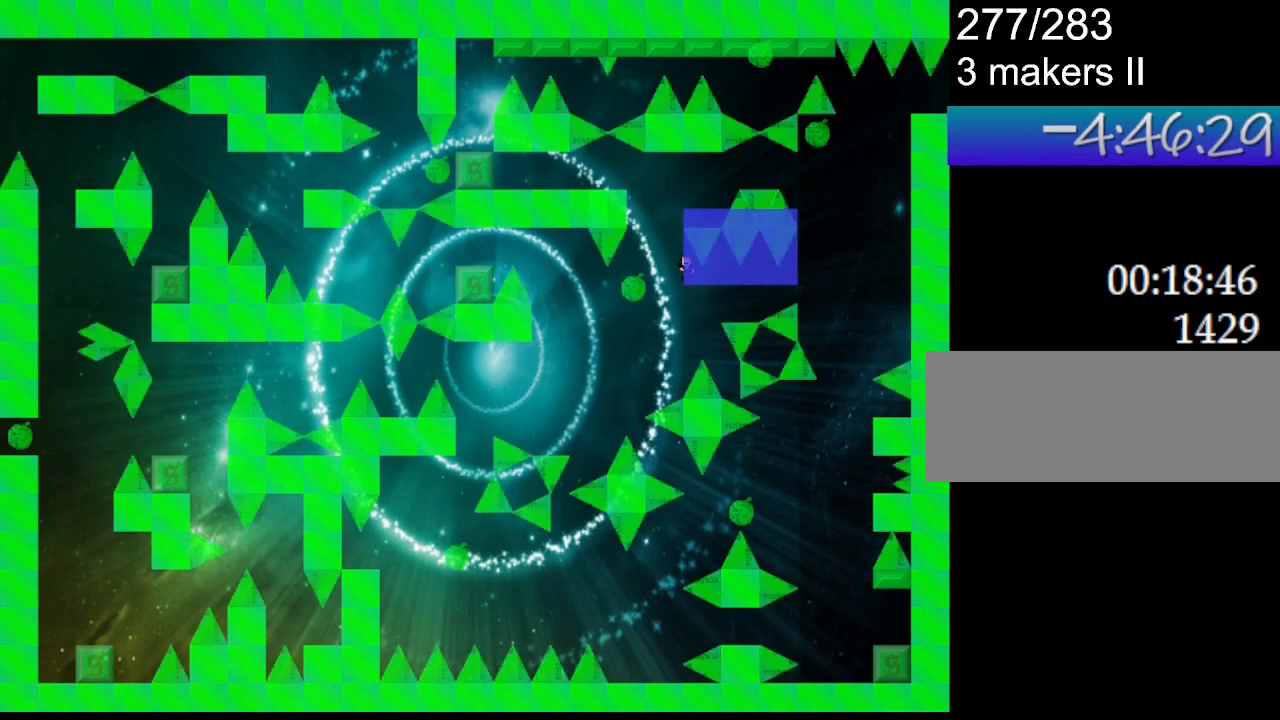
{"keys": ["down", "l_up", "right"], "events": [[17, "l_up", "up"], [250, "left", "down"], [267, "l_up", "down"], [367, "left", "up"], [483, "right", "down"]]}
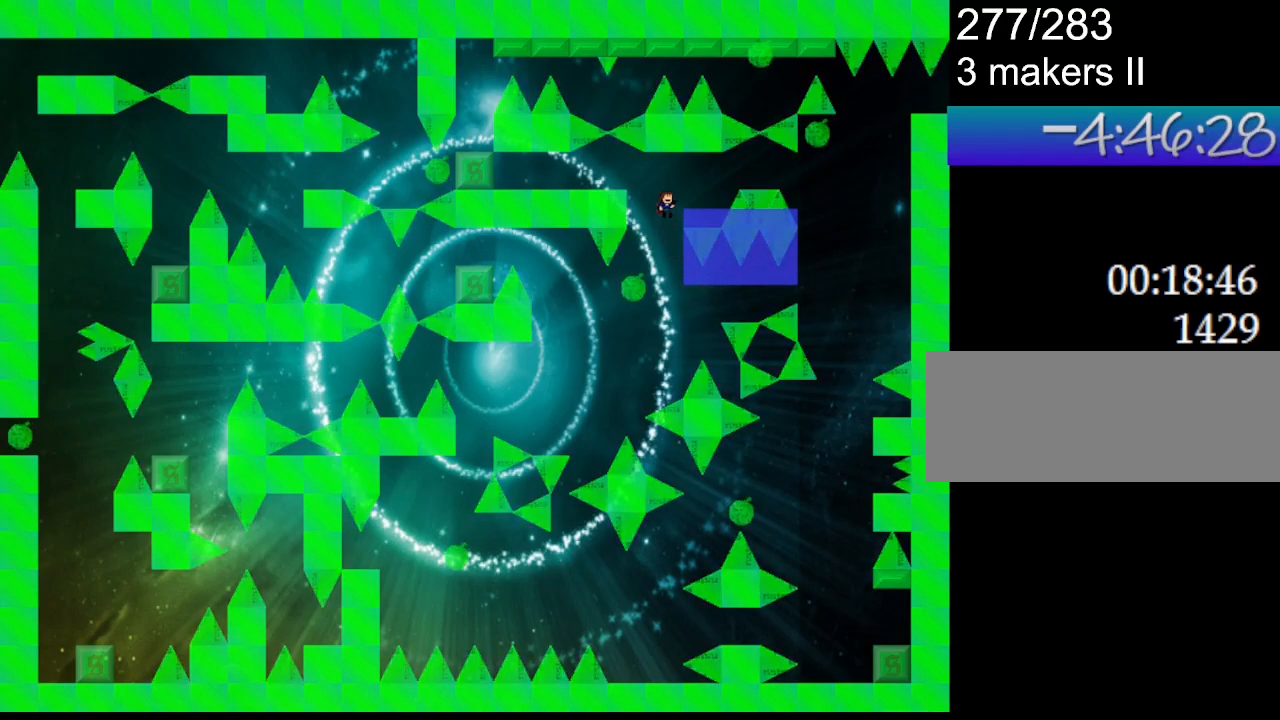
{"keys": ["down"], "events": [[100, "l_up", "up"], [117, "right", "up"], [200, "l_up", "down"], [233, "l_up", "up"]]}
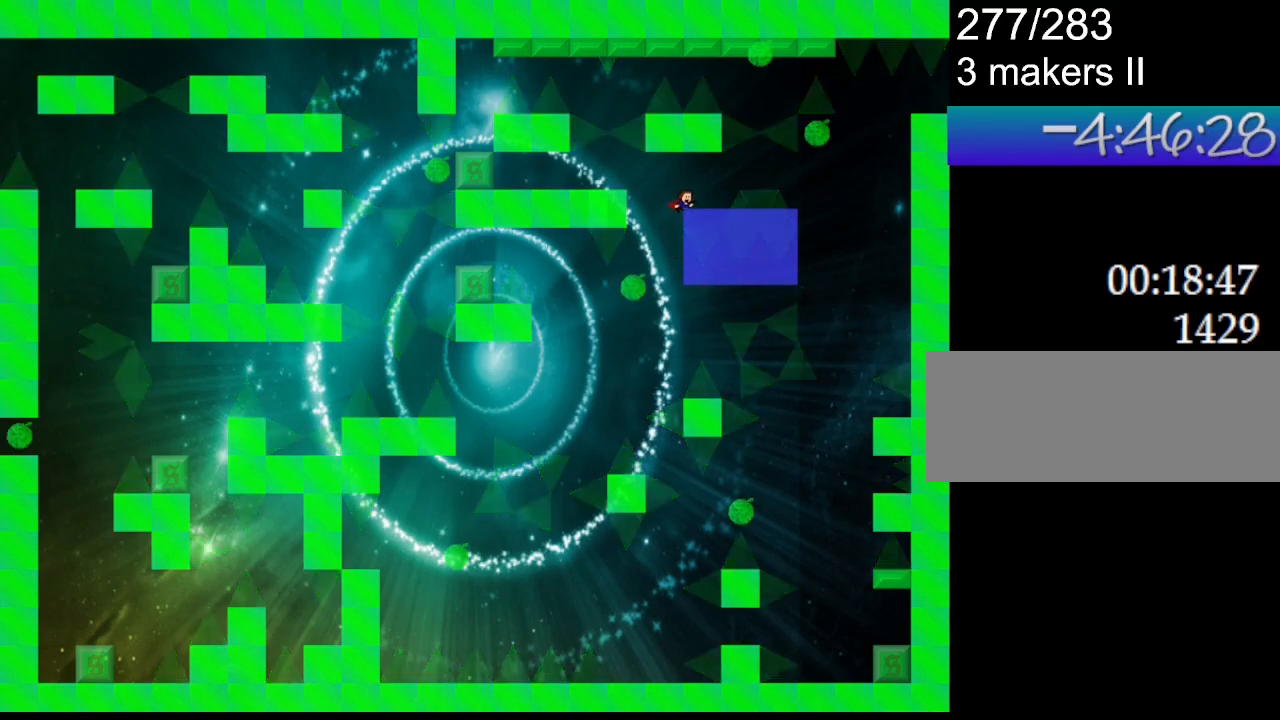
{"keys": ["down", "l_up"], "events": [[100, "l_up", "down"], [133, "l_up", "up"], [500, "l_up", "down"]]}
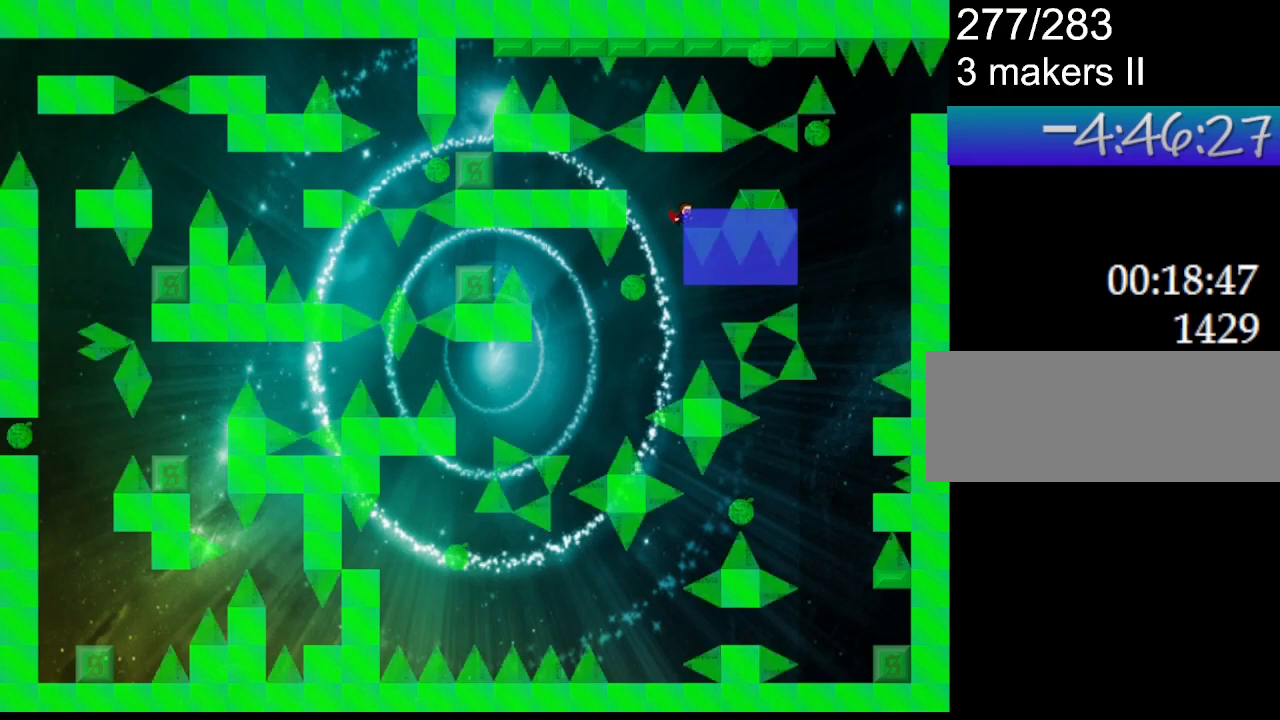
{"keys": ["down", "l_up", "left"], "events": [[50, "l_up", "up"], [400, "l_up", "down"], [400, "left", "down"]]}
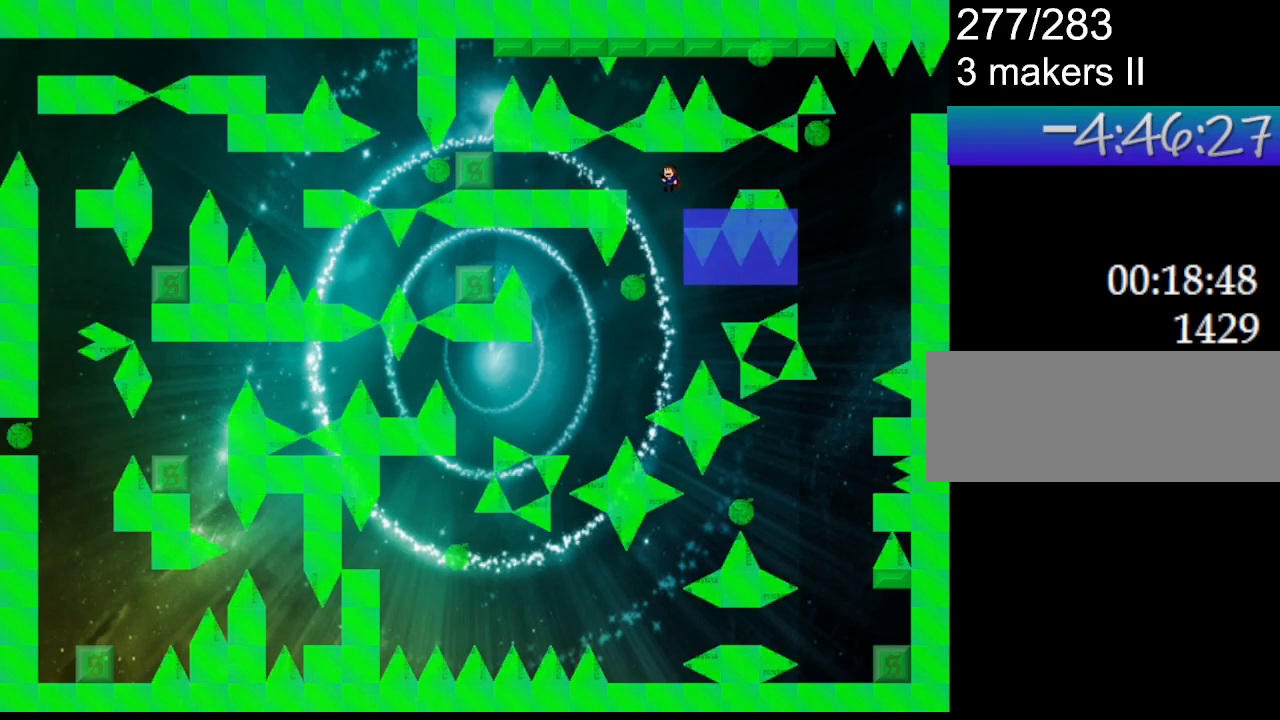
{"keys": ["down", "left"], "events": [[33, "l_up", "up"]]}
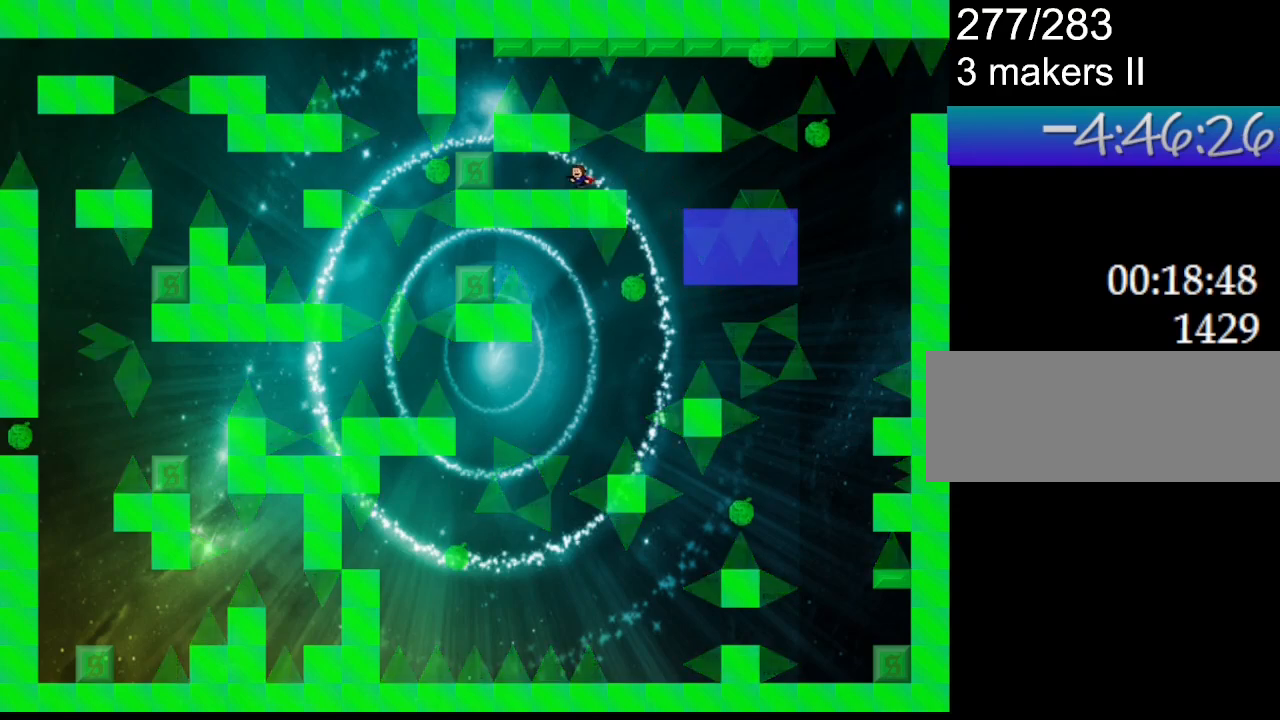
{"keys": ["down", "left"], "events": []}
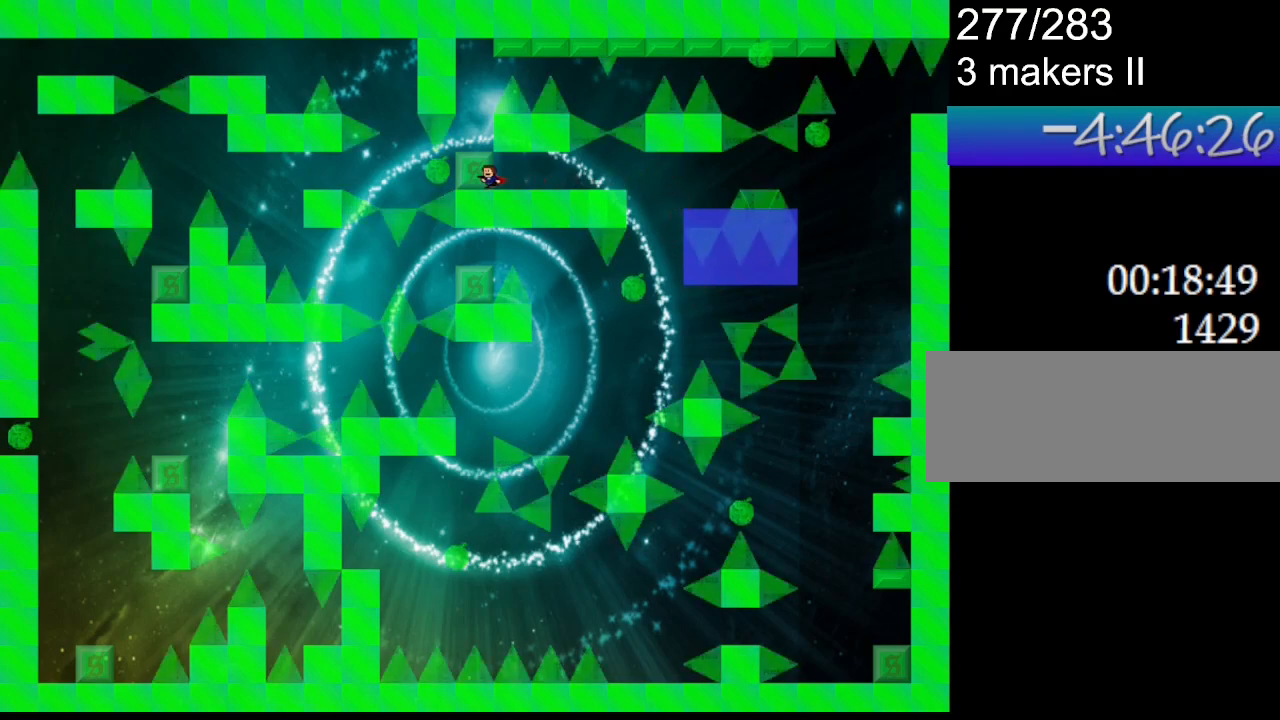
{"keys": ["down"], "events": [[100, "left", "up"], [417, "r", "down"], [433, "r", "up"]]}
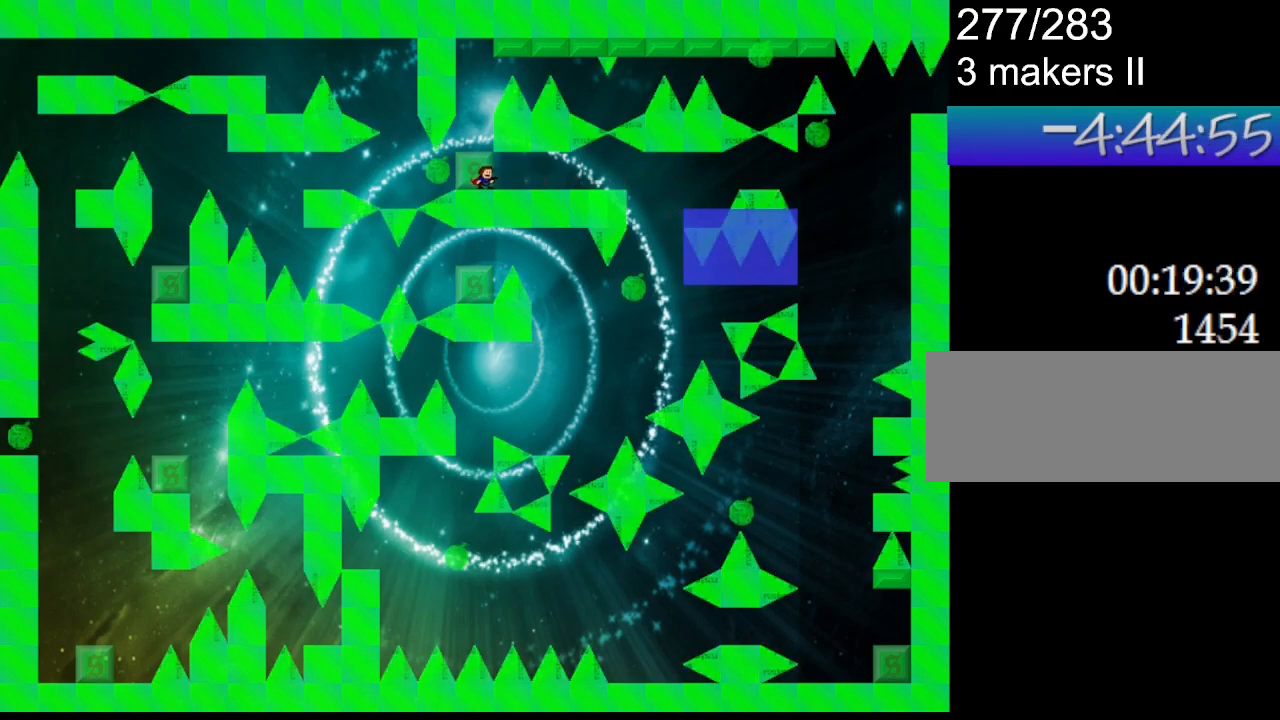
{"keys": ["down", "right"], "events": [[83, "l_up", "down"], [283, "l_up", "up"], [333, "l_up", "down"], [400, "right", "down"], [467, "l_up", "up"]]}
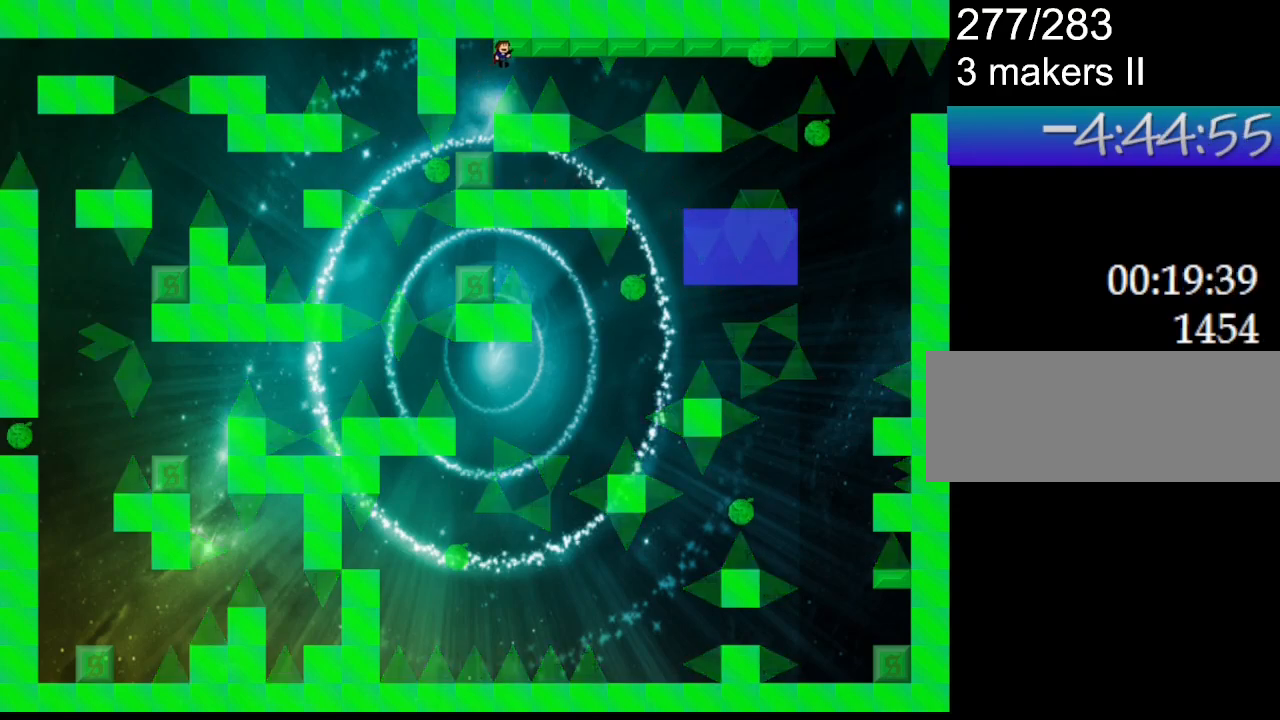
{"keys": ["down"], "events": [[33, "l_up", "down"], [117, "l_up", "up"], [183, "l_up", "down"], [267, "l_up", "up"], [333, "right", "up"], [350, "l_up", "down"], [433, "l_up", "up"]]}
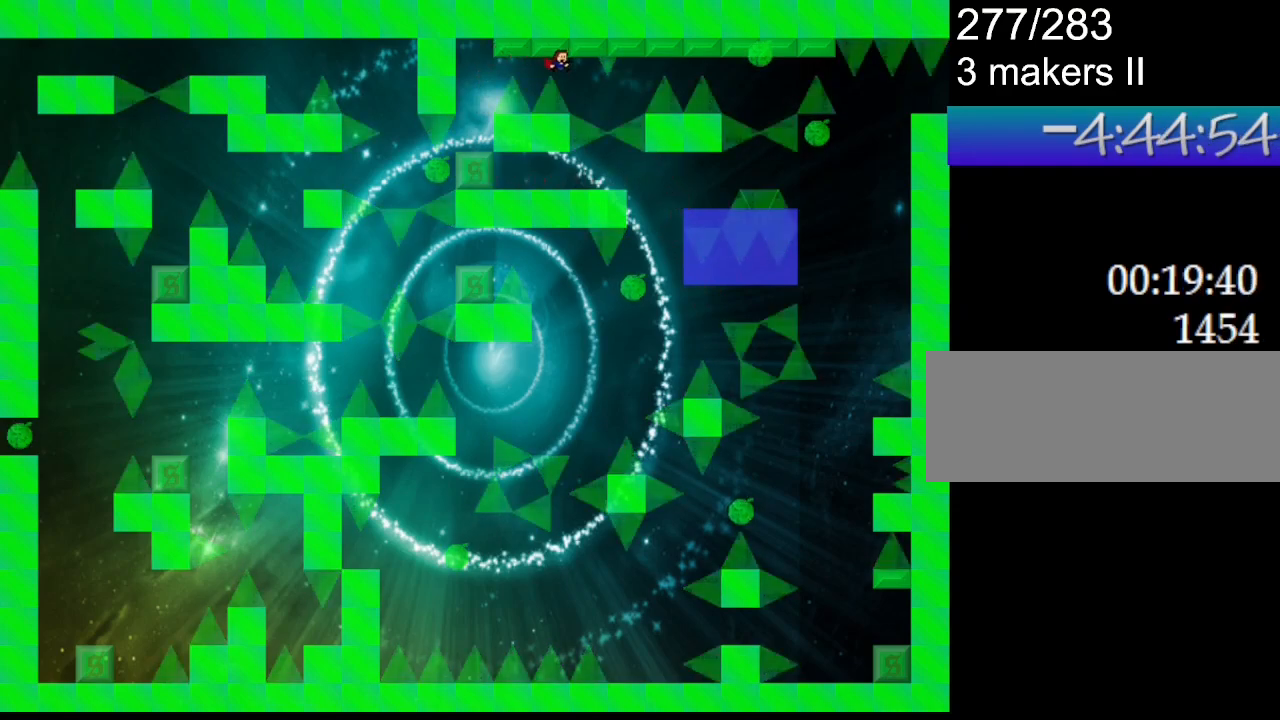
{"keys": ["down", "l_up"], "events": [[17, "l_up", "down"], [83, "l_up", "up"], [167, "l_up", "down"], [167, "right", "down"], [200, "right", "up"], [250, "l_up", "up"], [333, "l_up", "down"], [417, "l_up", "up"], [483, "l_up", "down"]]}
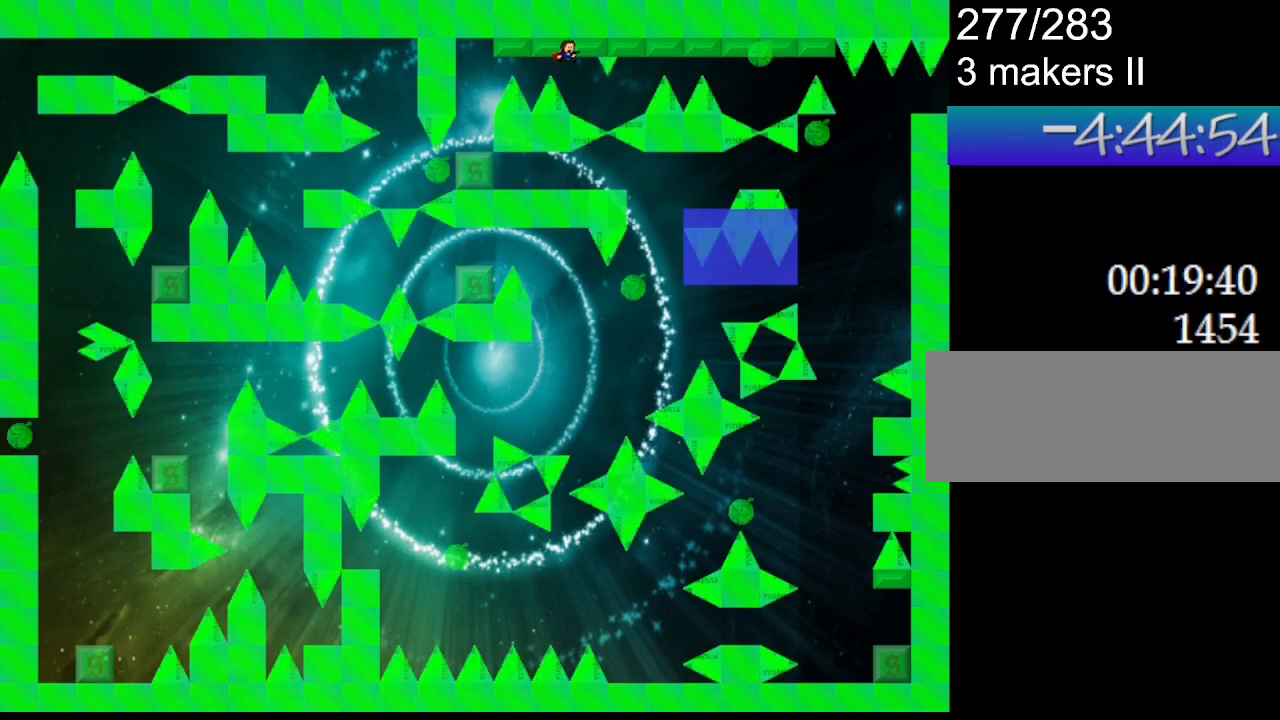
{"keys": ["down", "l_up", "right"], "events": [[50, "l_up", "up"], [133, "l_up", "down"], [200, "l_up", "up"], [250, "right", "down"], [483, "l_up", "down"]]}
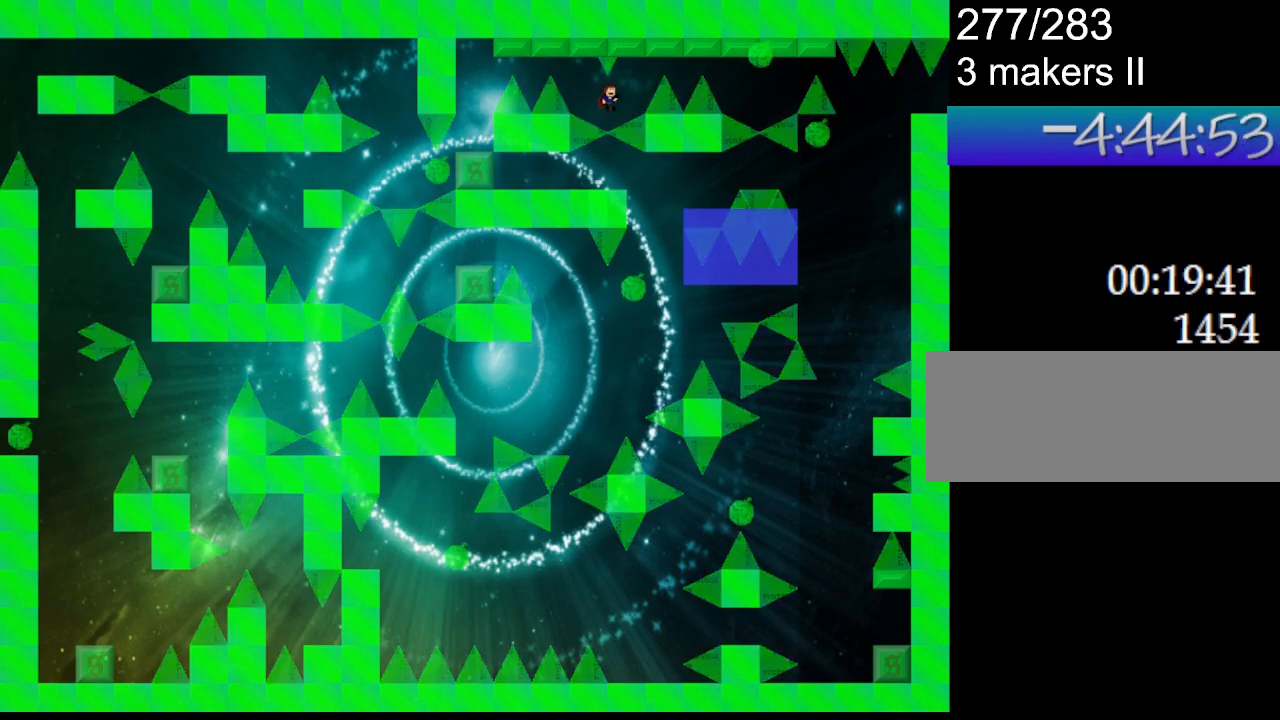
{"keys": ["down", "l_up", "right"], "events": [[250, "l_up", "up"], [317, "l_up", "down"], [400, "l_up", "up"], [467, "l_up", "down"]]}
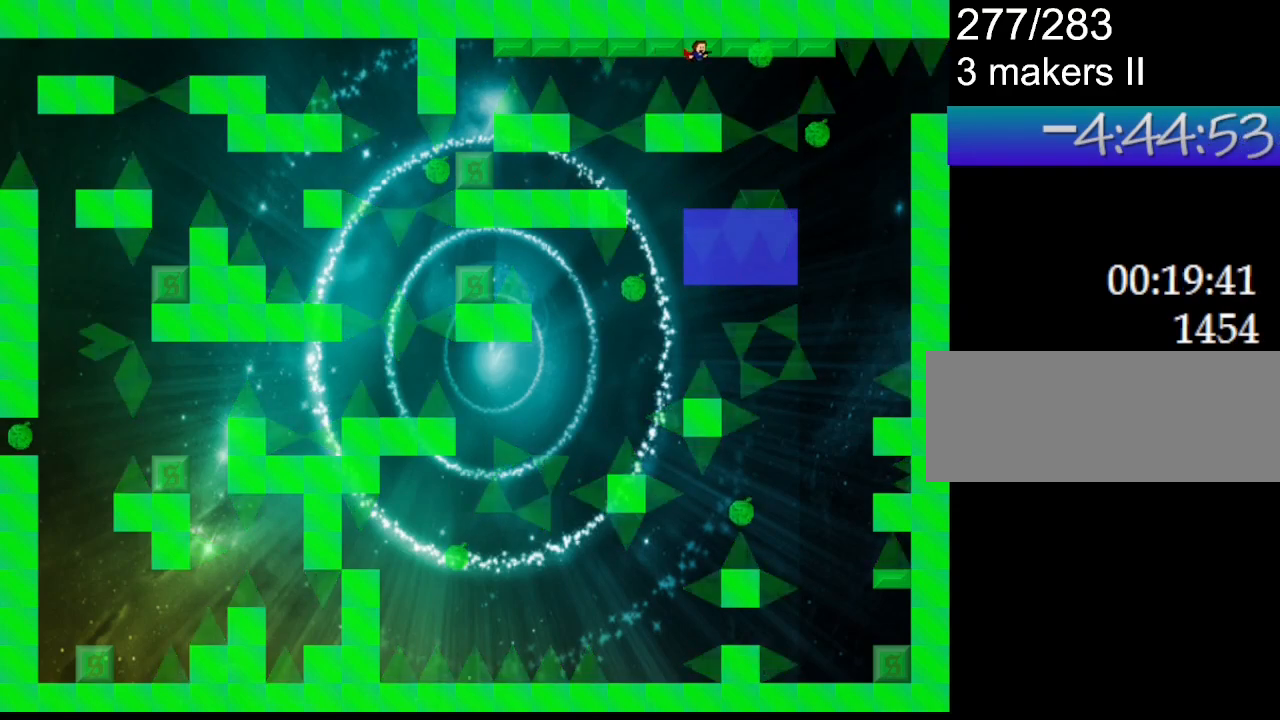
{"keys": ["down", "l_up"], "events": [[67, "l_up", "up"], [117, "right", "up"], [133, "l_up", "down"], [217, "l_up", "up"], [300, "l_up", "down"], [383, "l_up", "up"], [450, "l_up", "down"]]}
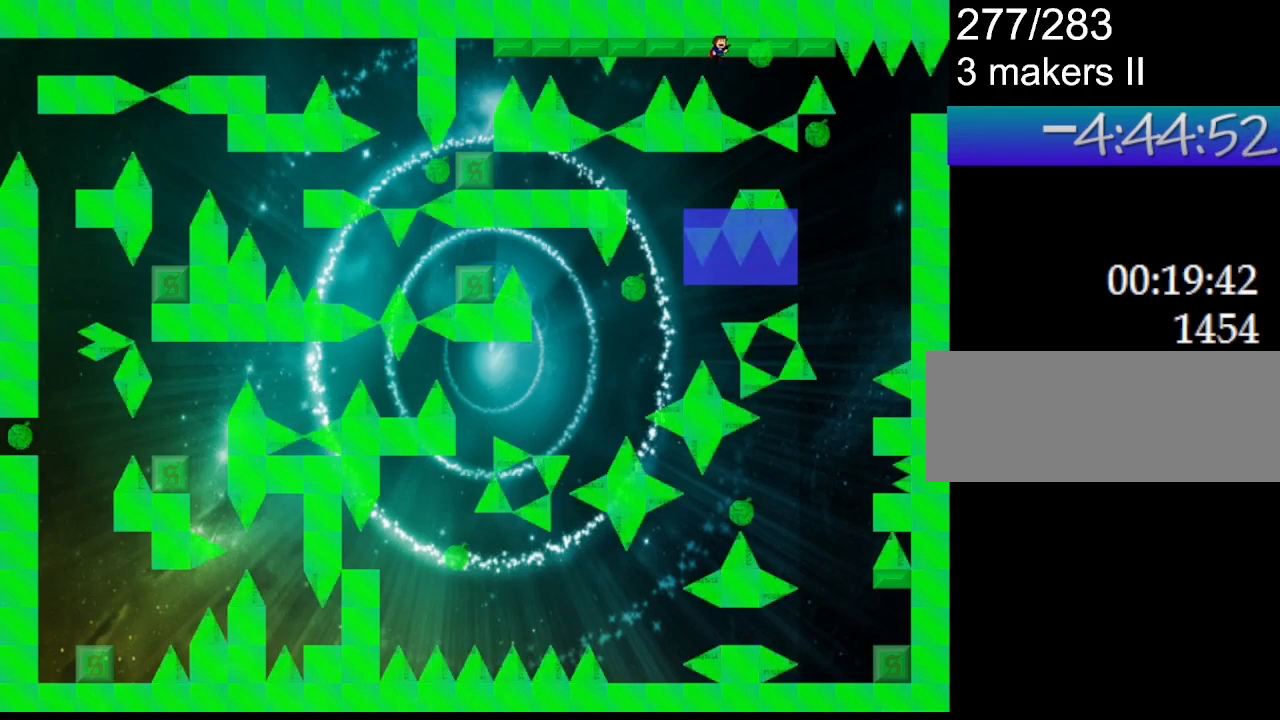
{"keys": ["down"], "events": [[33, "l_up", "up"], [117, "l_up", "down"], [183, "l_up", "up"], [250, "l_up", "down"], [317, "l_up", "up"], [383, "l_up", "down"], [467, "l_up", "up"]]}
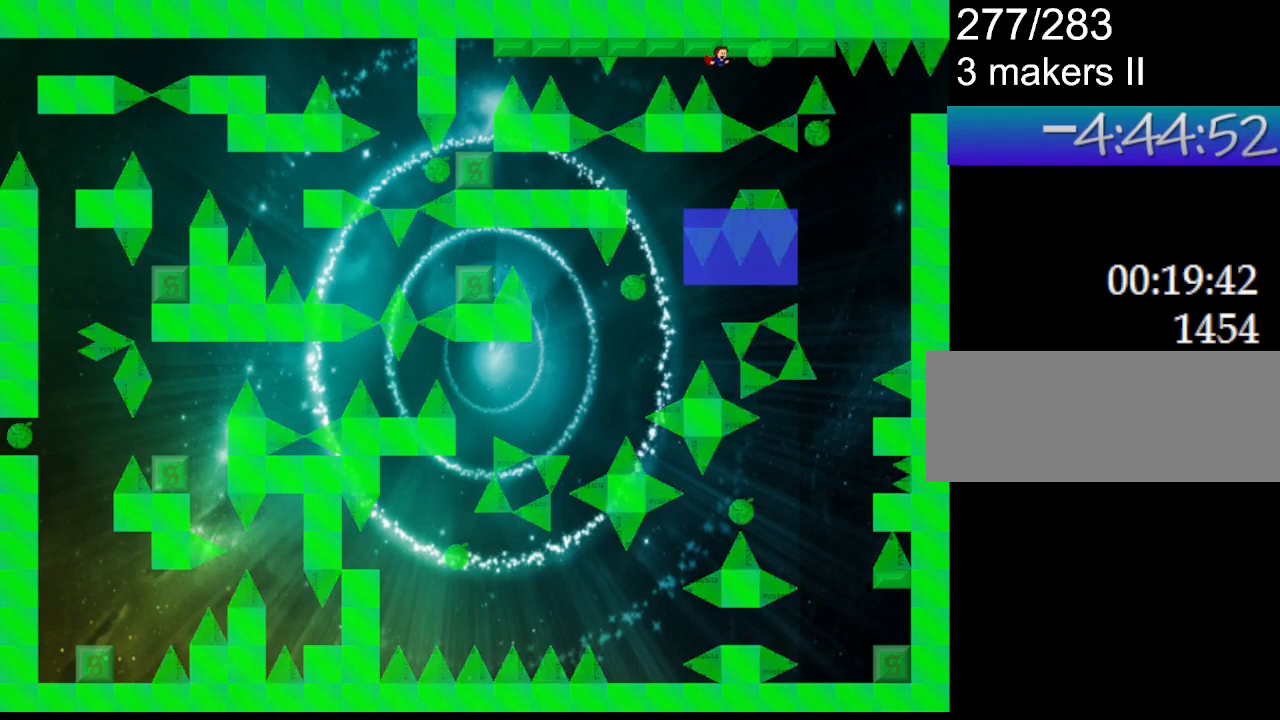
{"keys": ["down", "right"], "events": [[33, "l_up", "down"], [100, "l_up", "up"], [150, "l_up", "down"], [250, "l_up", "up"], [267, "right", "down"]]}
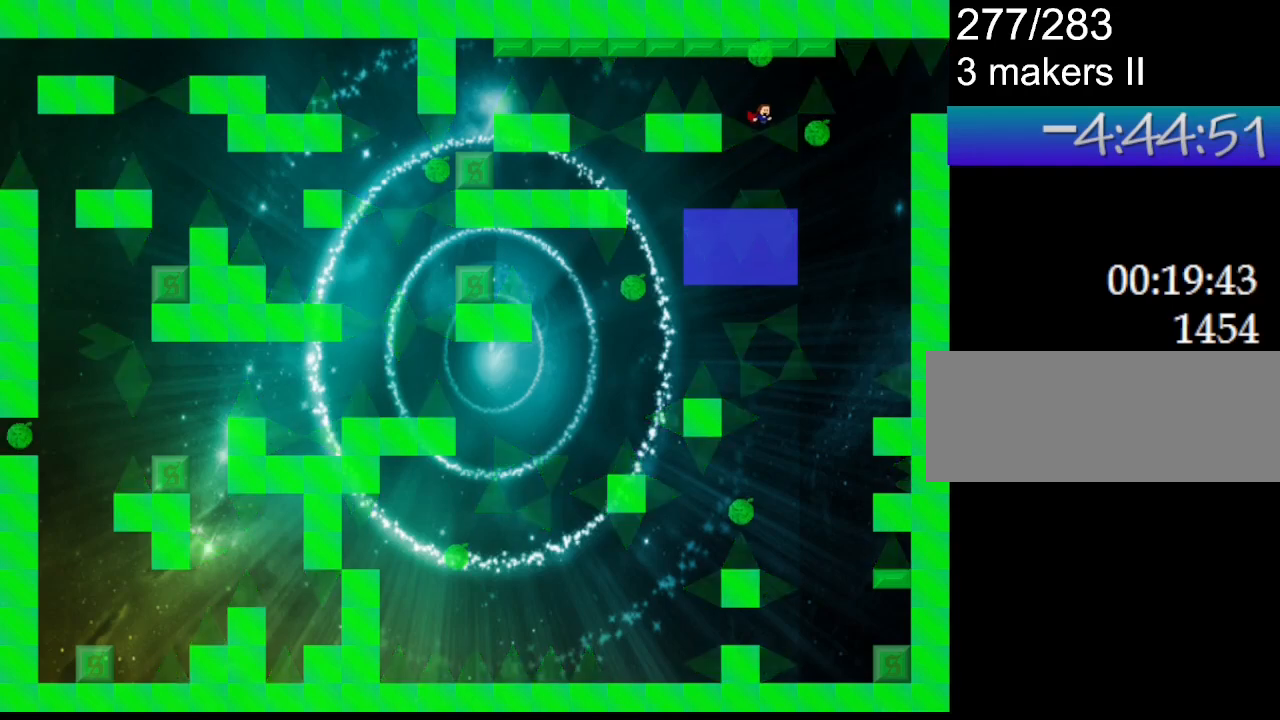
{"keys": ["down", "l_up"], "events": [[17, "l_up", "down"], [267, "l_up", "up"], [317, "l_up", "down"], [350, "right", "up"], [400, "l_up", "up"], [467, "l_up", "down"]]}
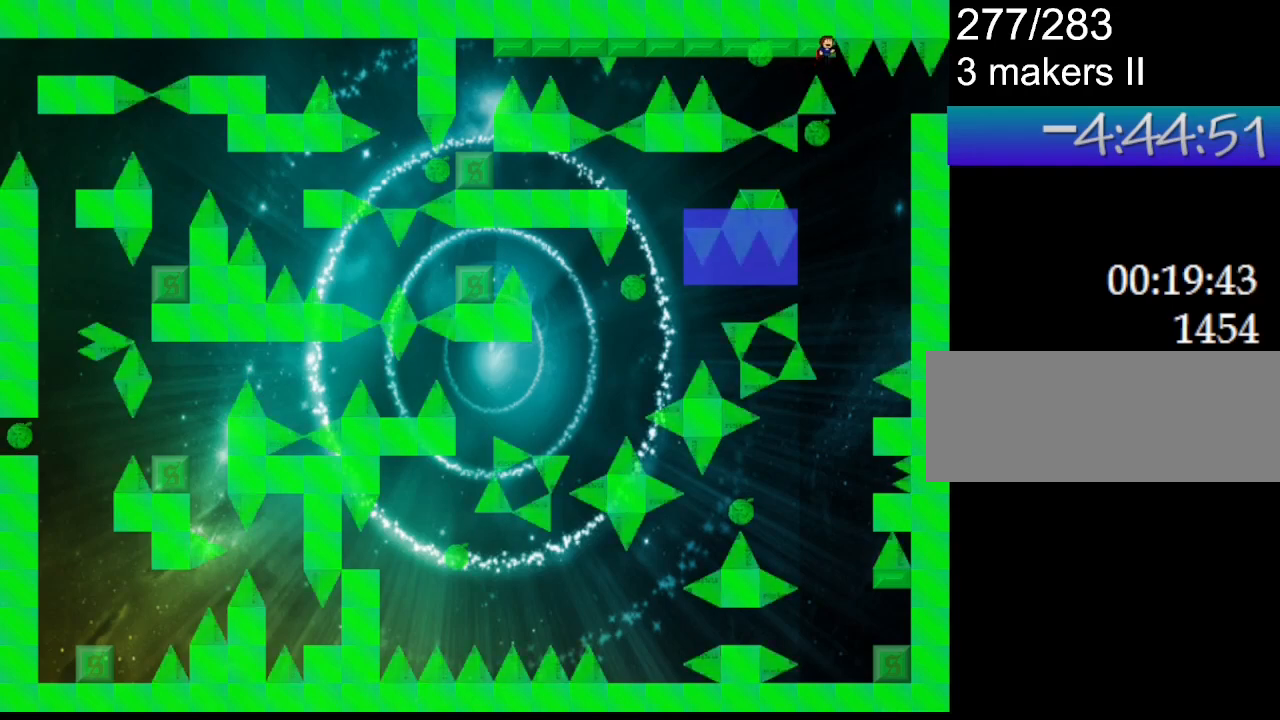
{"keys": ["down"], "events": [[67, "l_up", "up"], [117, "l_up", "down"], [200, "l_up", "up"], [250, "l_up", "down"], [333, "l_up", "up"], [400, "l_up", "down"], [483, "l_up", "up"]]}
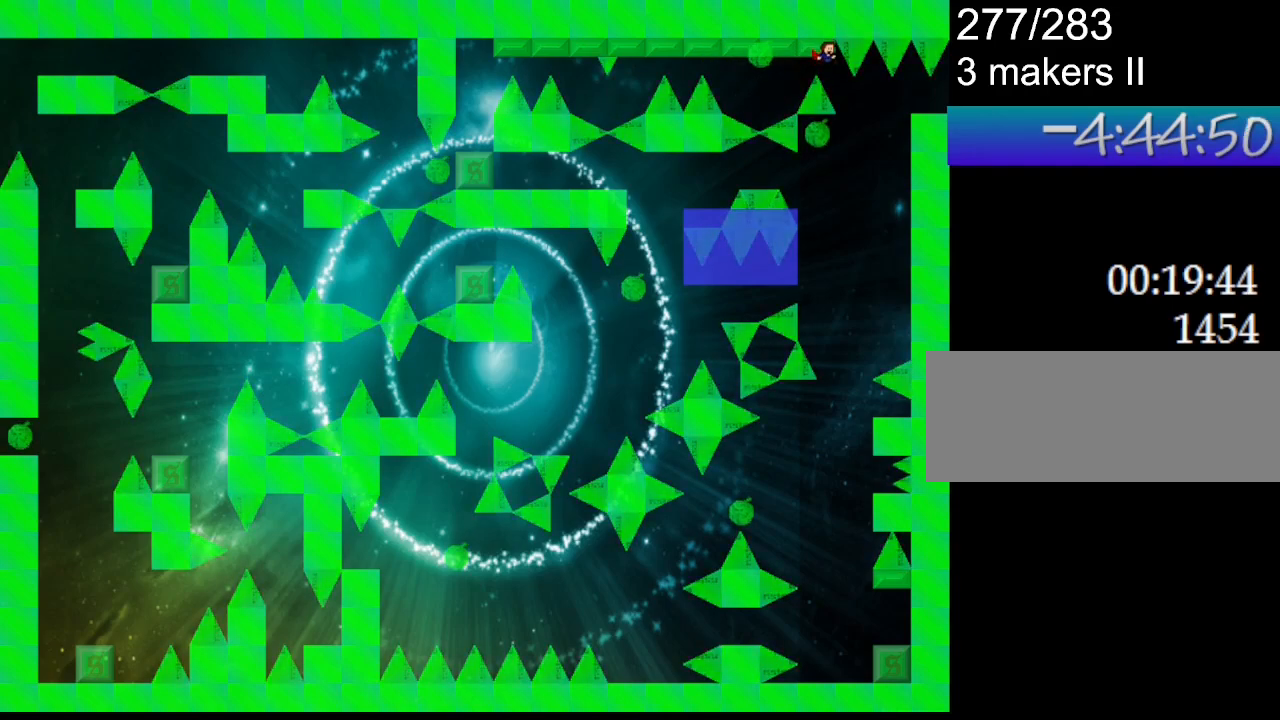
{"keys": ["down", "l_up"], "events": [[50, "l_up", "down"], [133, "l_up", "up"], [200, "l_up", "down"], [267, "l_up", "up"], [333, "l_up", "down"], [417, "l_up", "up"], [483, "l_up", "down"]]}
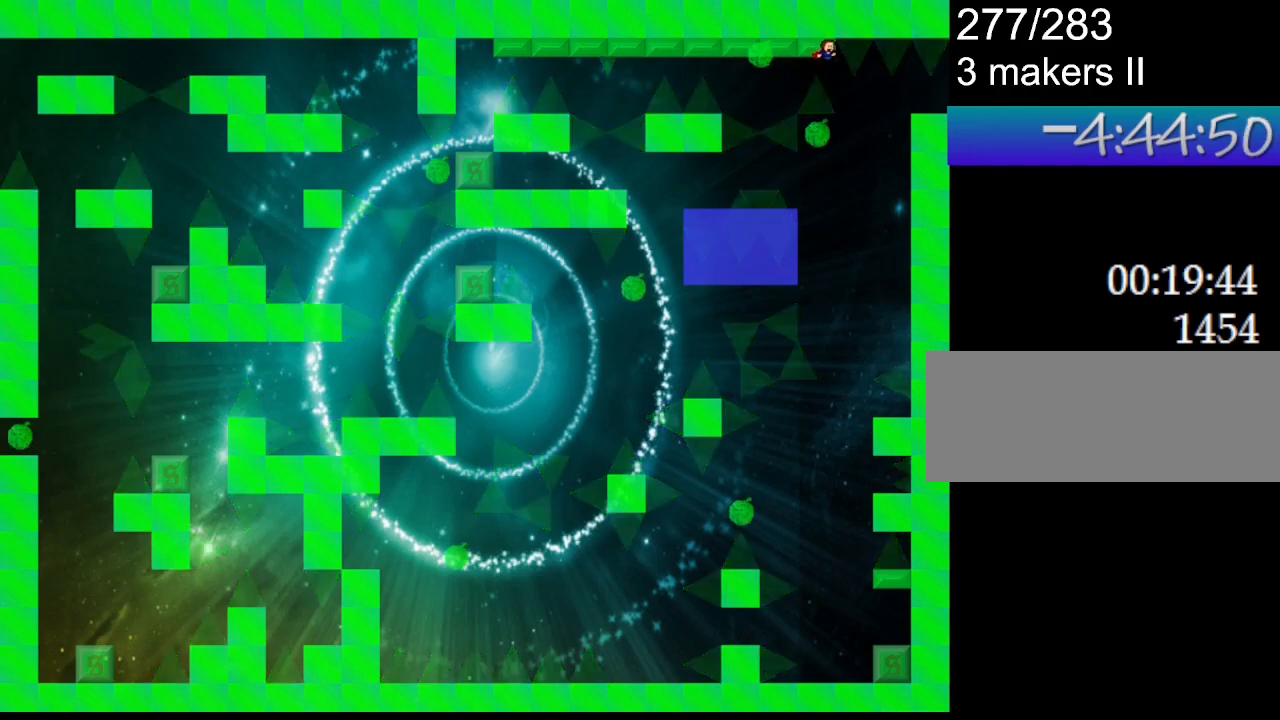
{"keys": ["down", "right"], "events": [[50, "l_up", "up"], [117, "l_up", "down"], [200, "l_up", "up"], [300, "right", "down"]]}
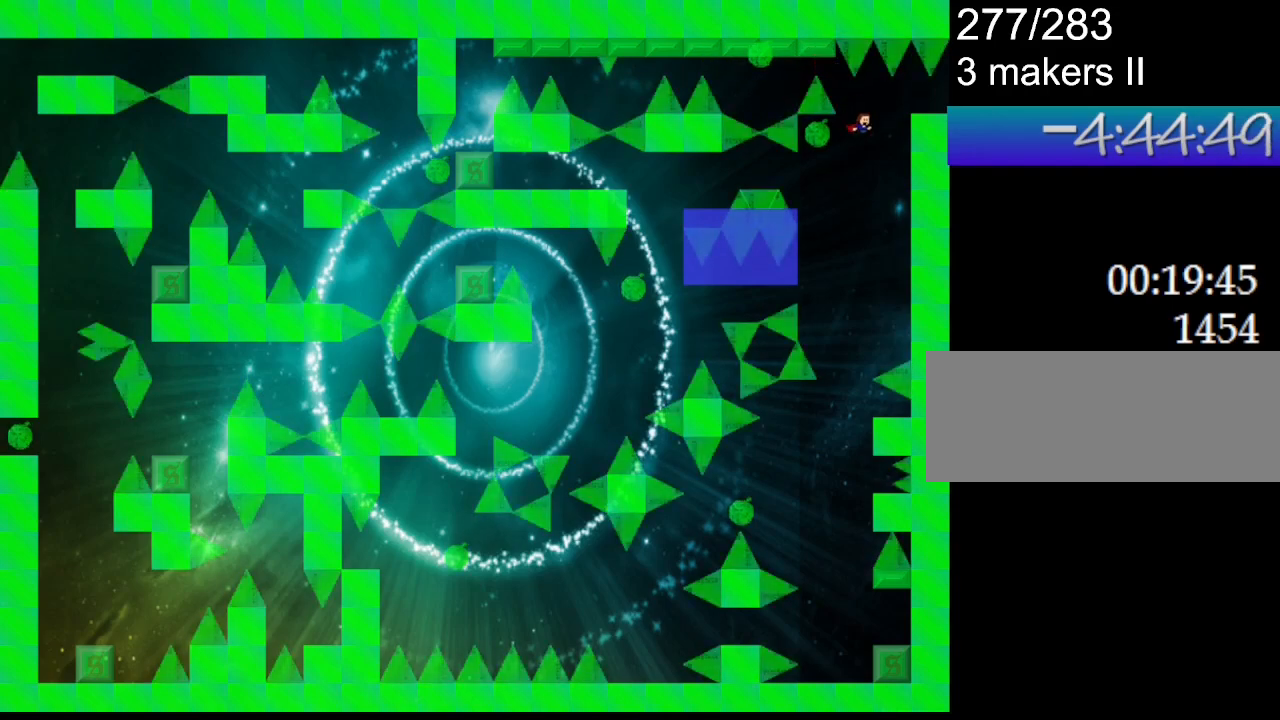
{"keys": ["down", "right"], "events": [[33, "l_up", "down"], [200, "l_up", "up"]]}
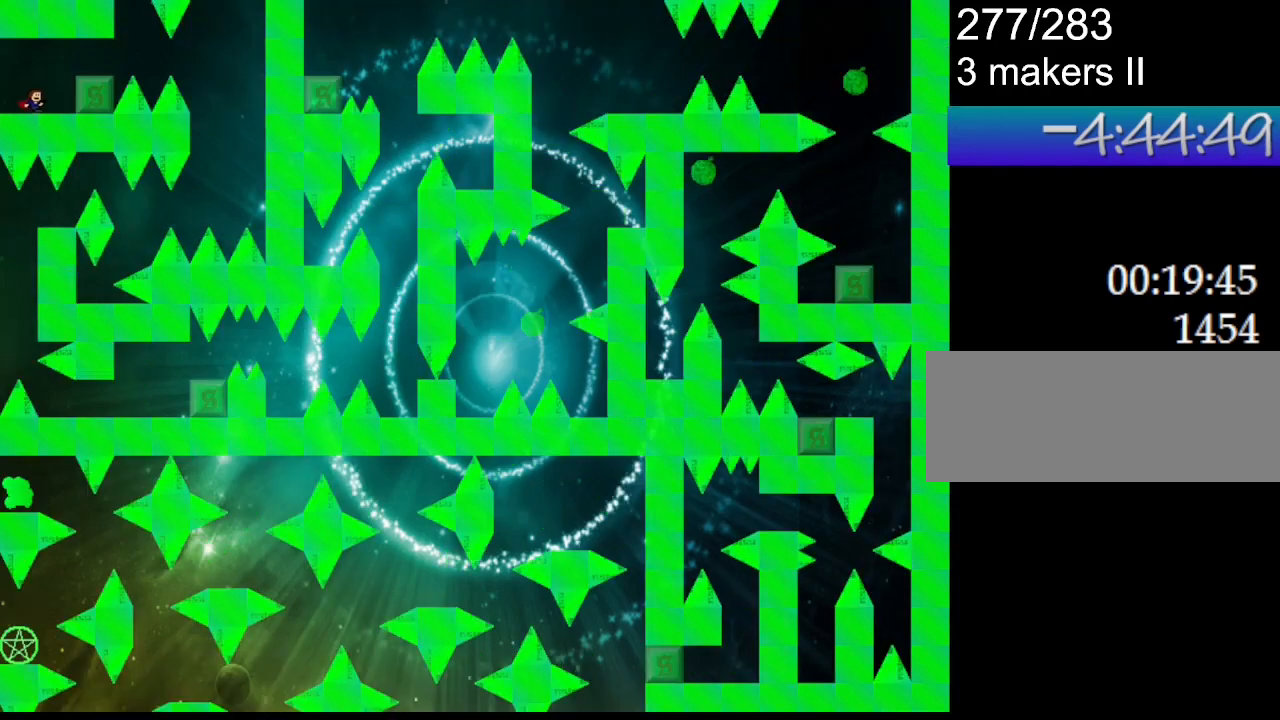
{"keys": ["down", "right"], "events": [[33, "right", "up"], [433, "right", "down"]]}
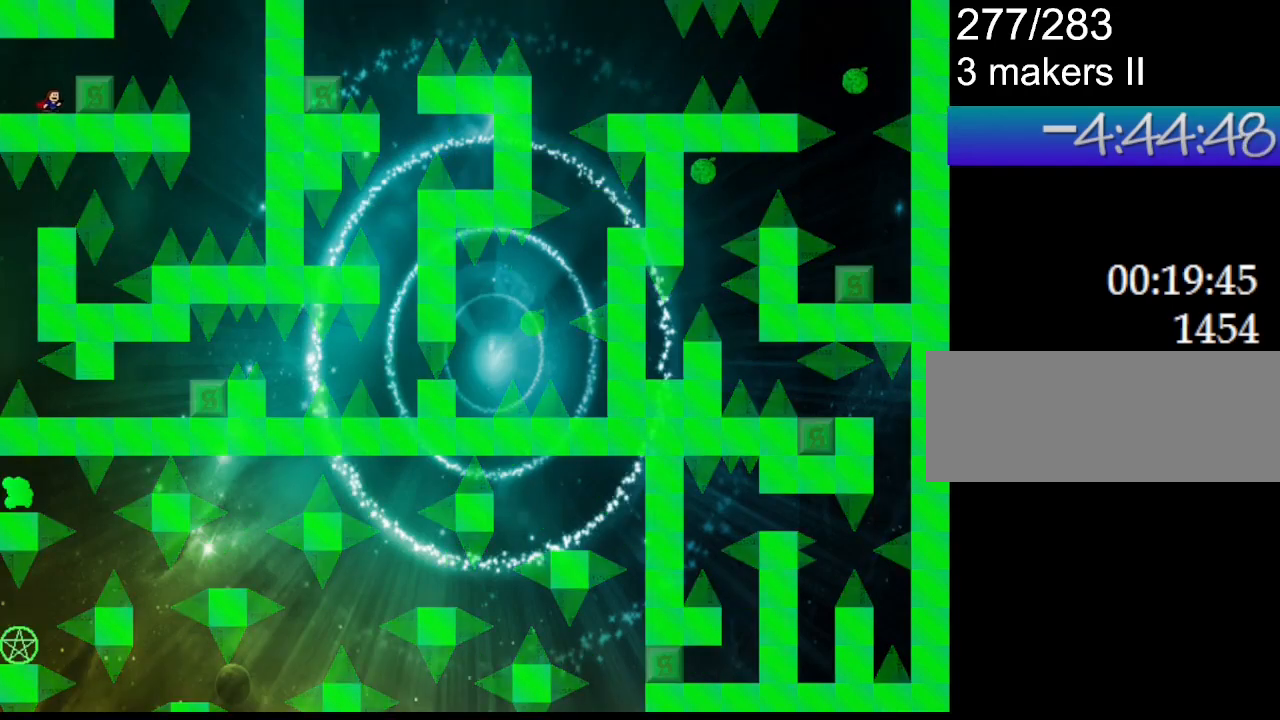
{"keys": ["down"], "events": [[233, "right", "up"]]}
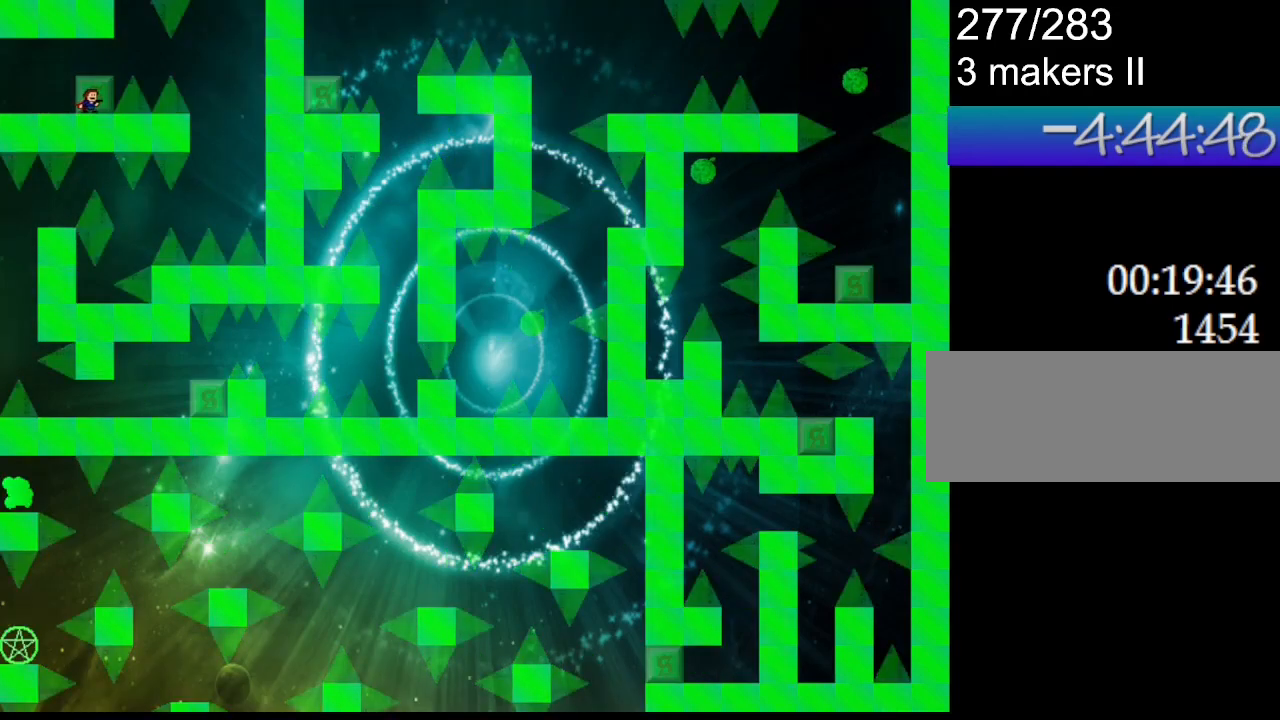
{"keys": ["down", "right"], "events": [[267, "l_up", "down"], [283, "right", "down"], [367, "l_up", "up"]]}
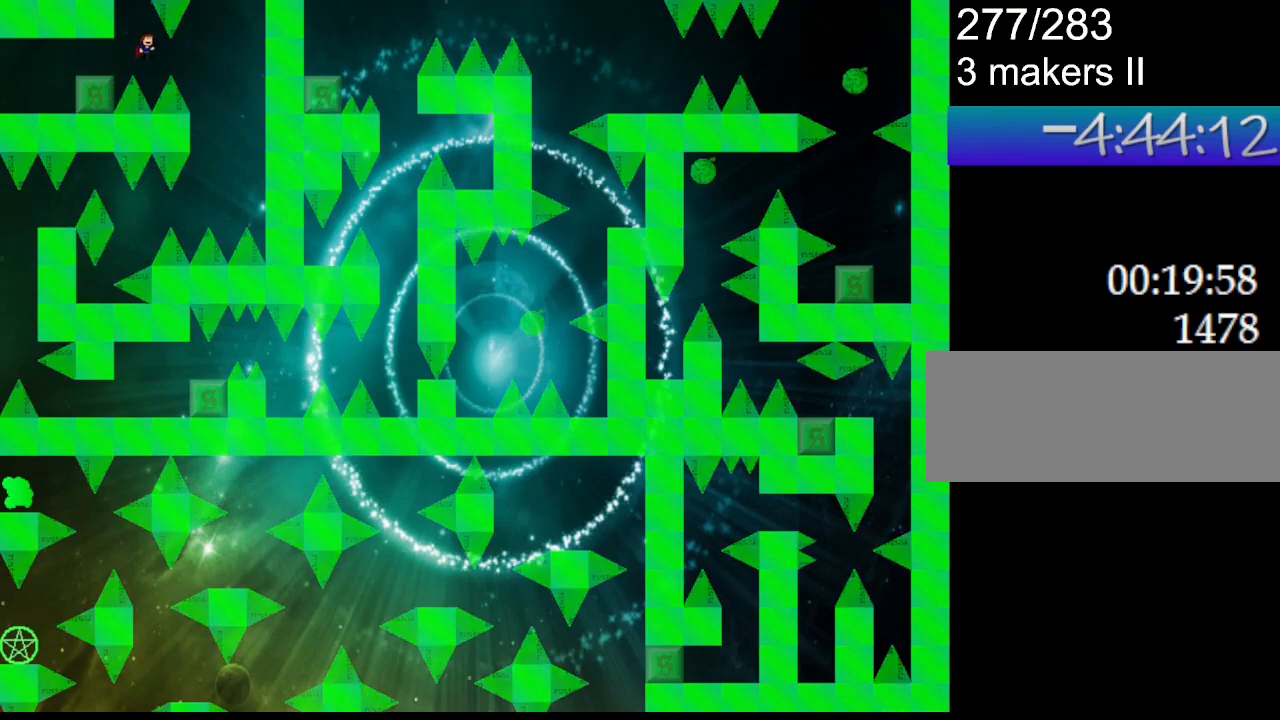
{"keys": ["down", "left"], "events": [[367, "right", "up"], [383, "left", "down"]]}
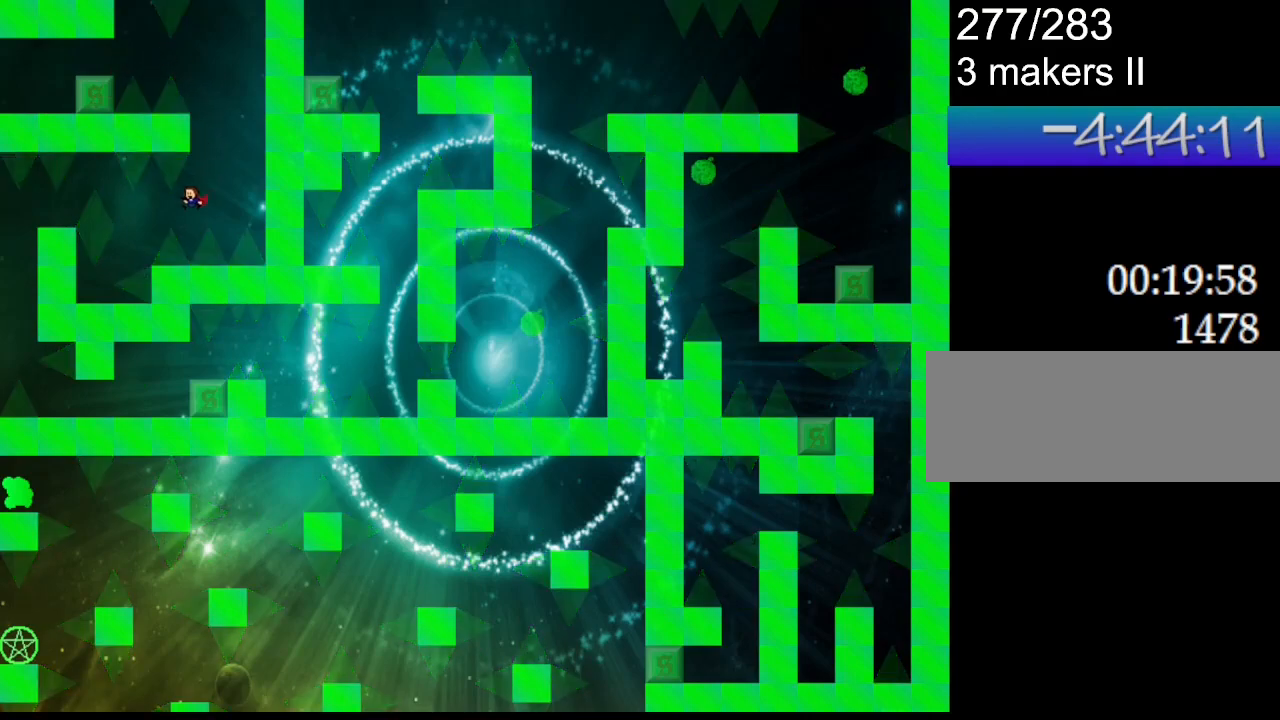
{"keys": ["down", "left"], "events": [[33, "left", "up"], [67, "l_up", "down"], [117, "l_up", "up"], [117, "left", "down"]]}
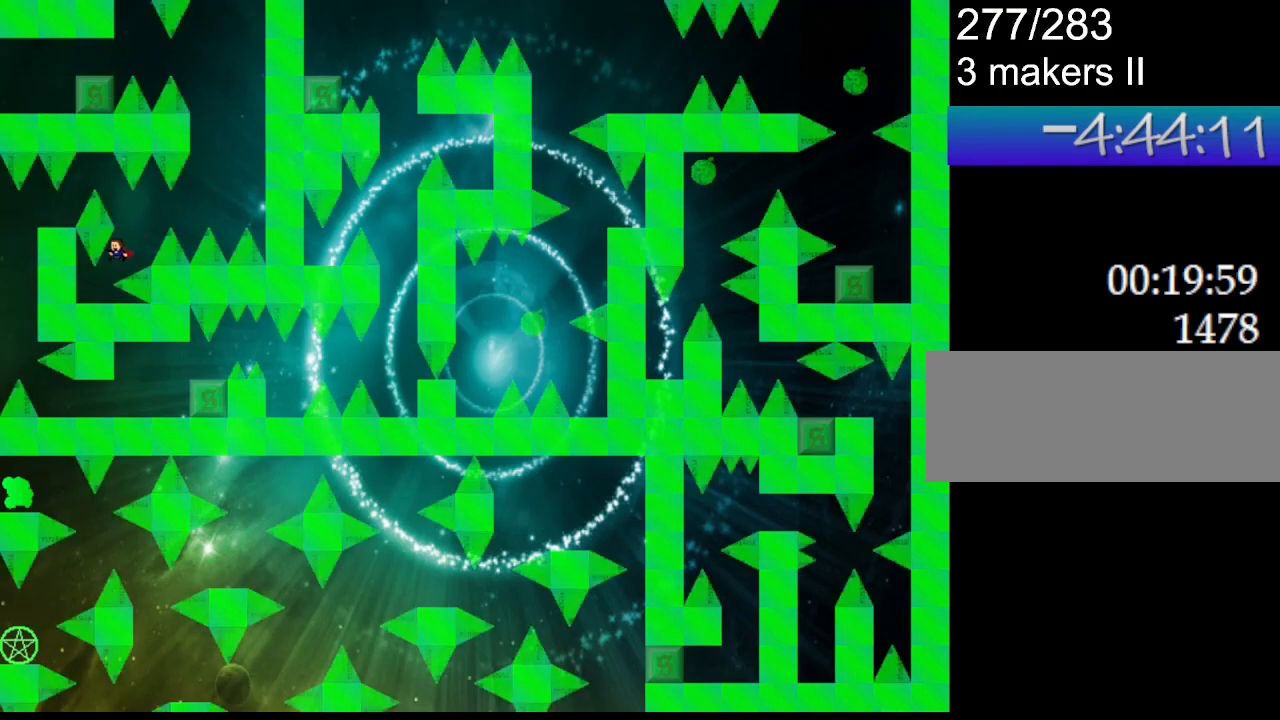
{"keys": ["down", "right"], "events": [[350, "left", "up"], [417, "right", "down"]]}
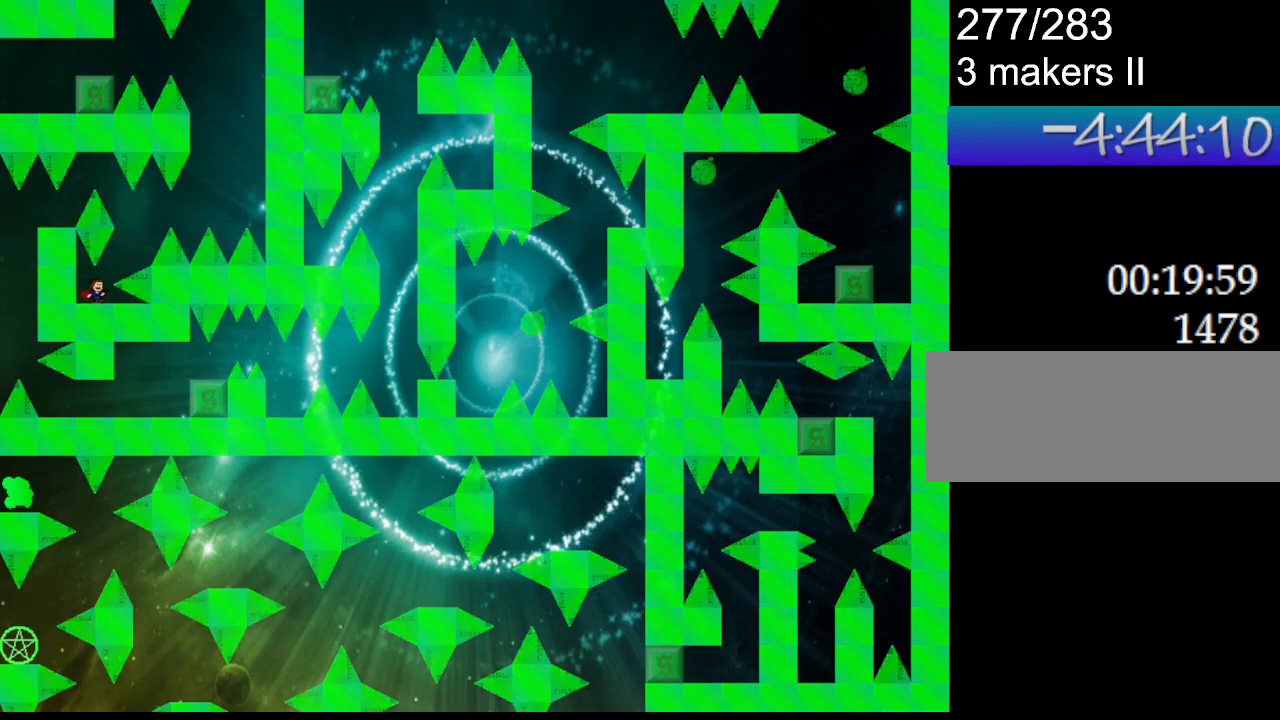
{"keys": ["down"], "events": [[17, "right", "up"]]}
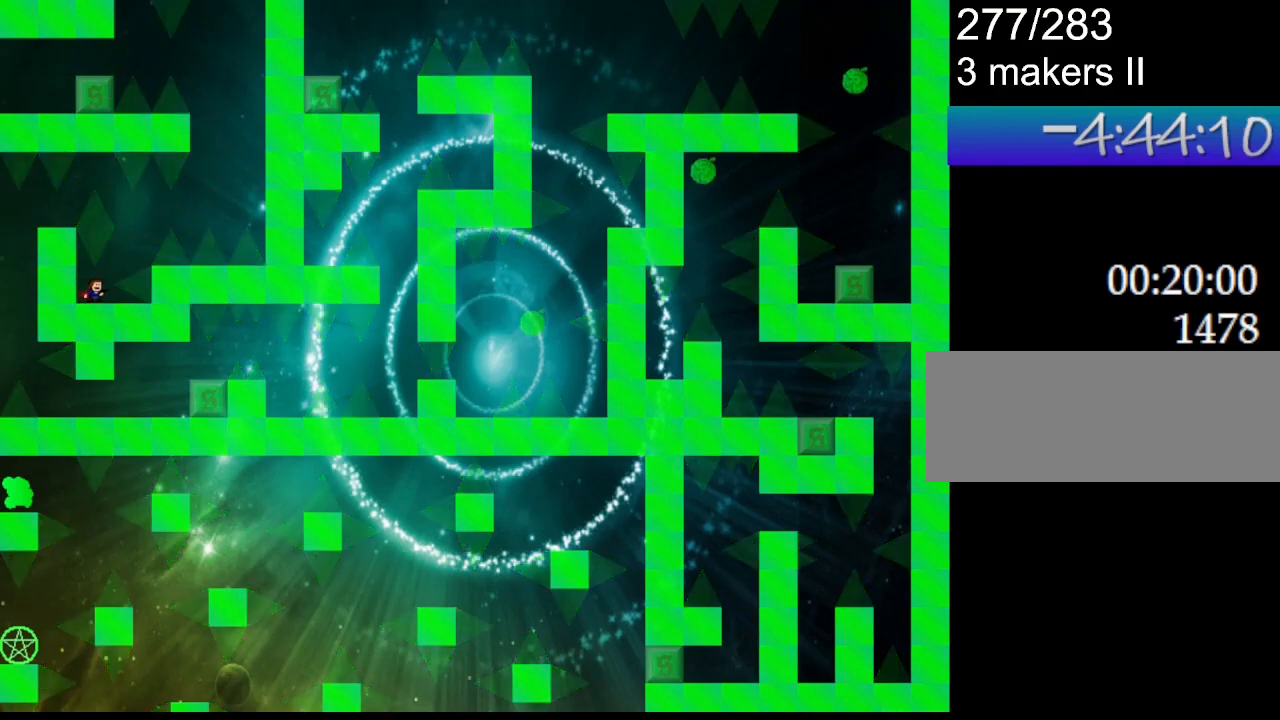
{"keys": ["down"], "events": [[383, "right", "down"], [400, "right", "up"]]}
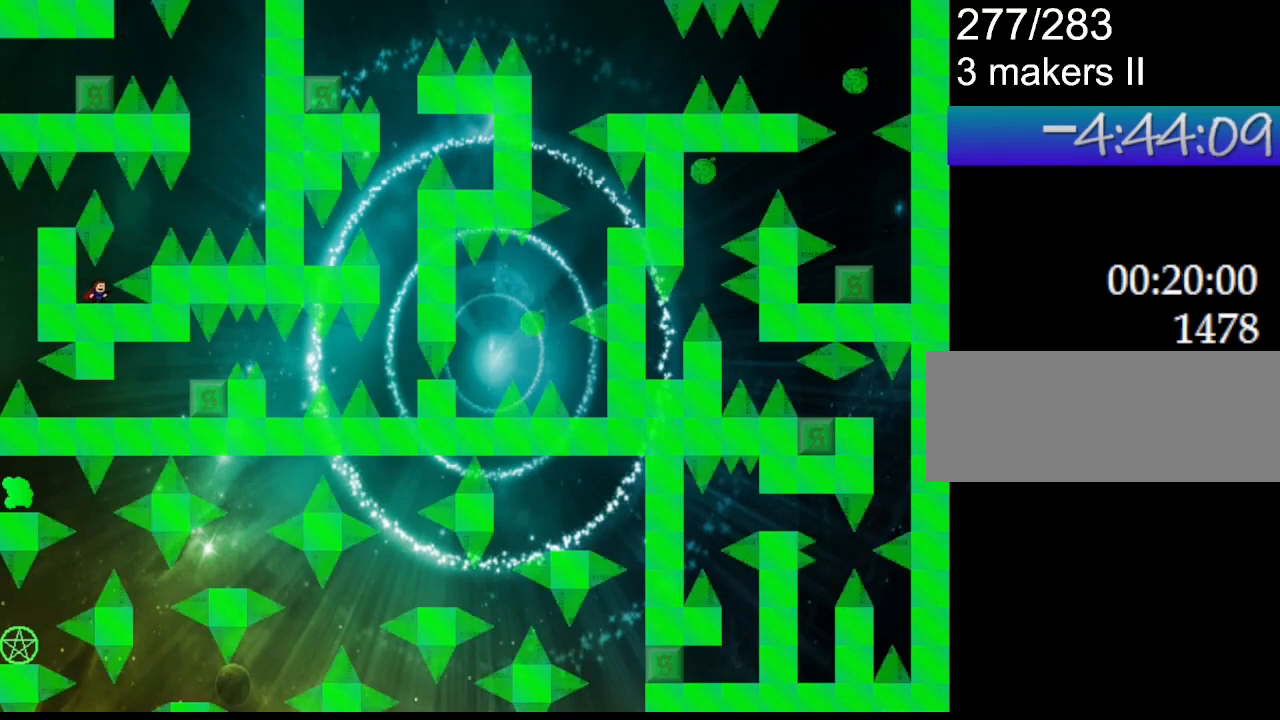
{"keys": ["down"], "events": []}